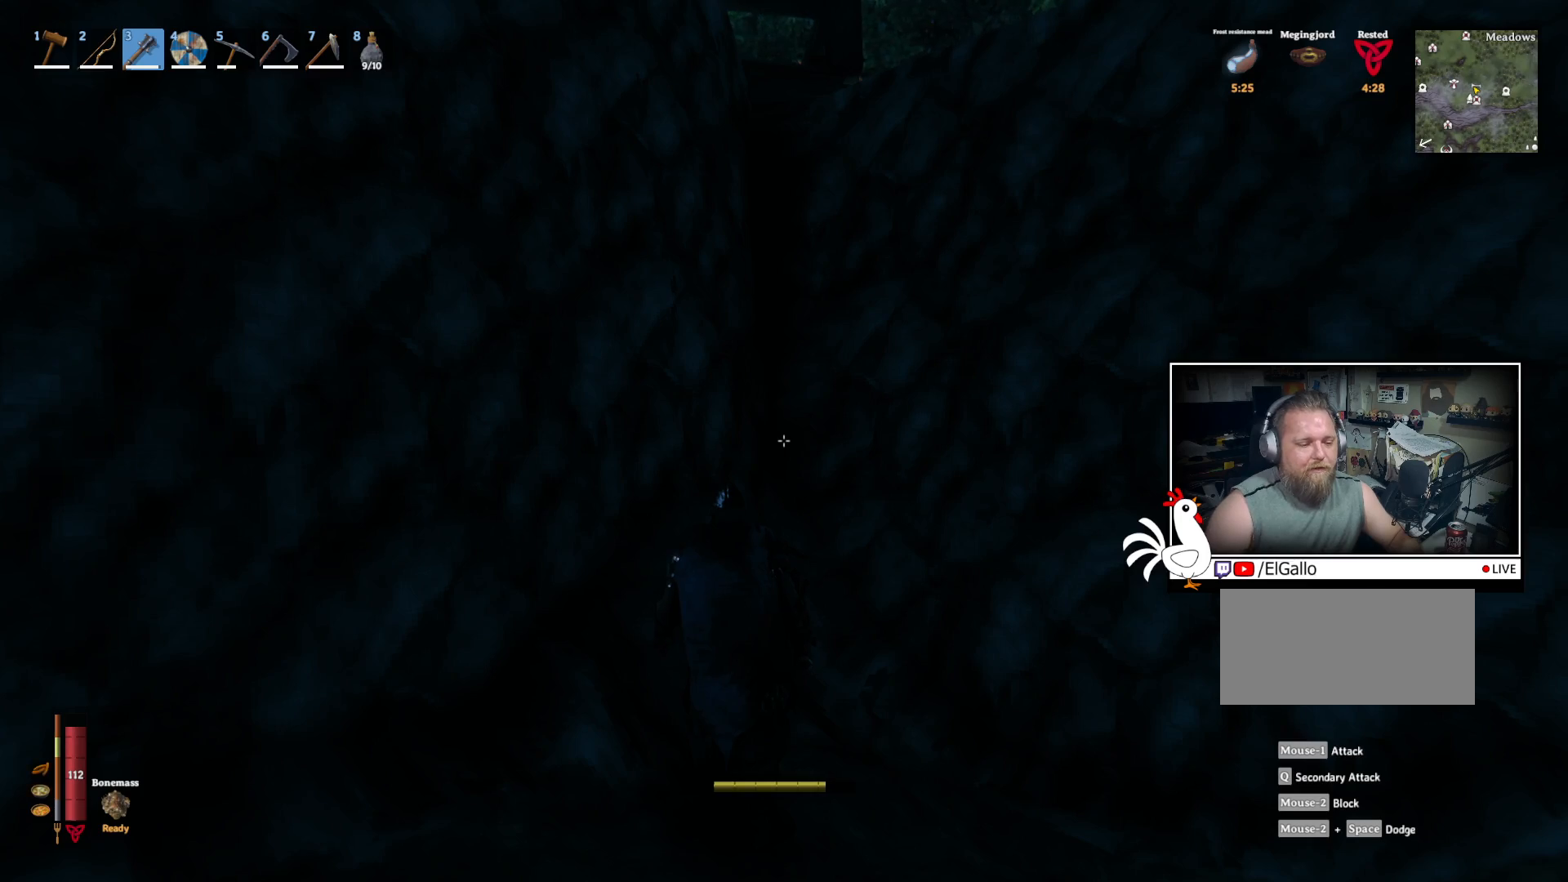
Gameplay with keyboard and mouse; each line is a JSON object with the keys and mouse buttons held at the frame after it. "events" lists presses ("down") and releases ("up") of "a", "ctrl", "d", "e", "q", "s", "shift", "space", "w", "mouse_left", "mouse_wheel", "mouse_right", "mouse_mb4" and "mouse_mb5" between this image and that frame as [ms after this image, input, new state], when the widget could be followed in between. "mouse_left", "mouse_wheel", "mouse_right", "mouse_mb4", "mouse_mb5" = the "left", "wheel", "right", "mb4", "mb5" buttons of the "mouse" list. No other keys are recorded. "wheel" means that the mouse wheel is clicked or scrolled. Mouse movement is not recorded.
{"keys": [], "mouse": [], "events": [[150, "d", "down"], [467, "d", "up"]]}
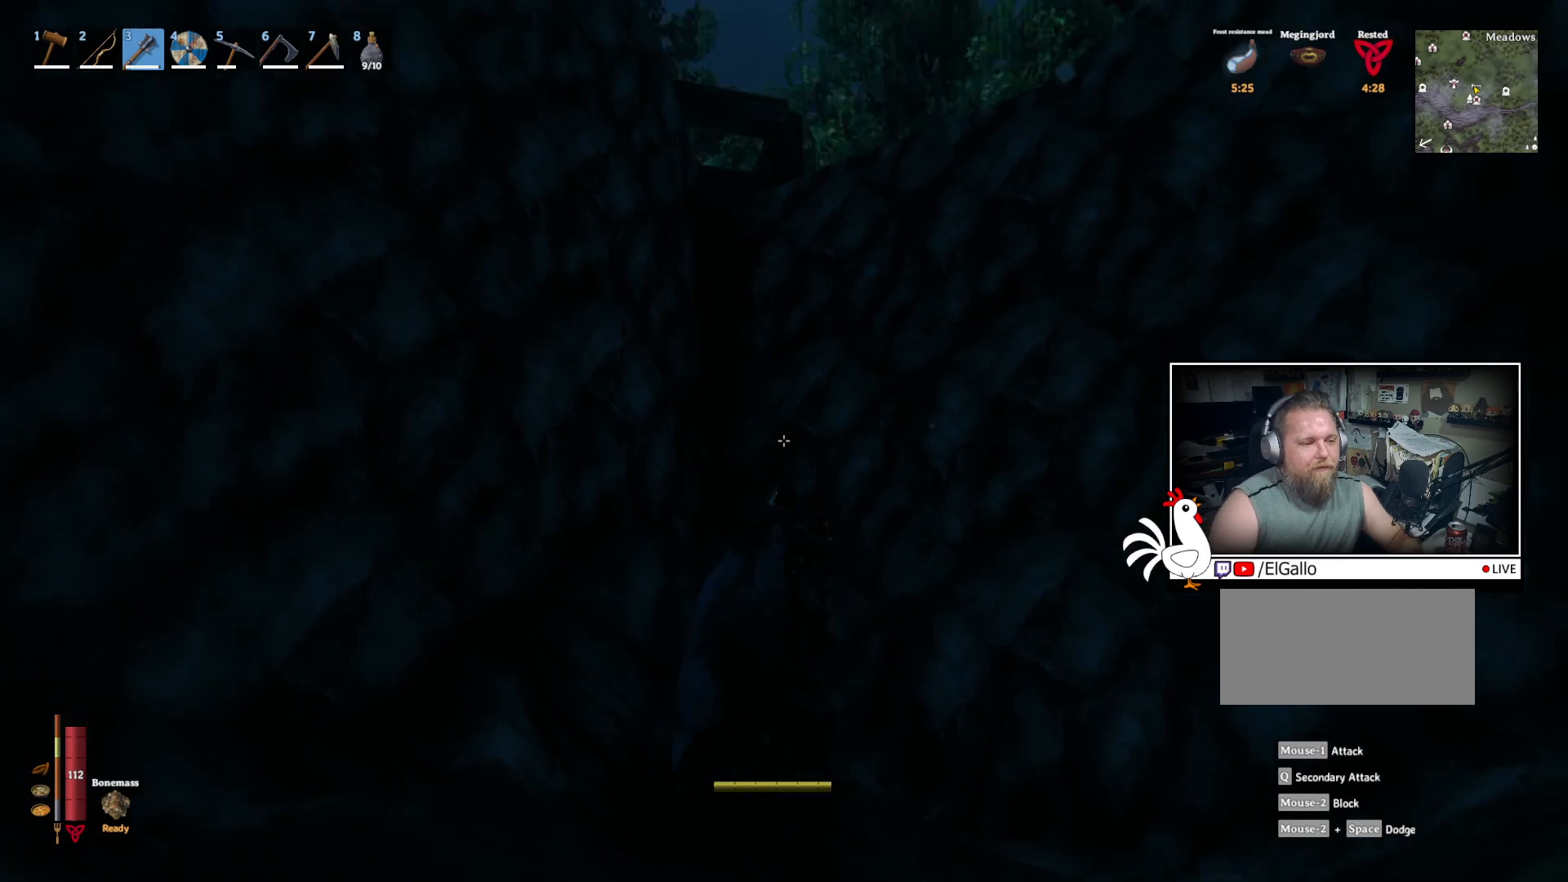
{"keys": ["shift", "space", "w"], "mouse": [], "events": [[117, "w", "down"], [267, "shift", "down"], [483, "space", "down"]]}
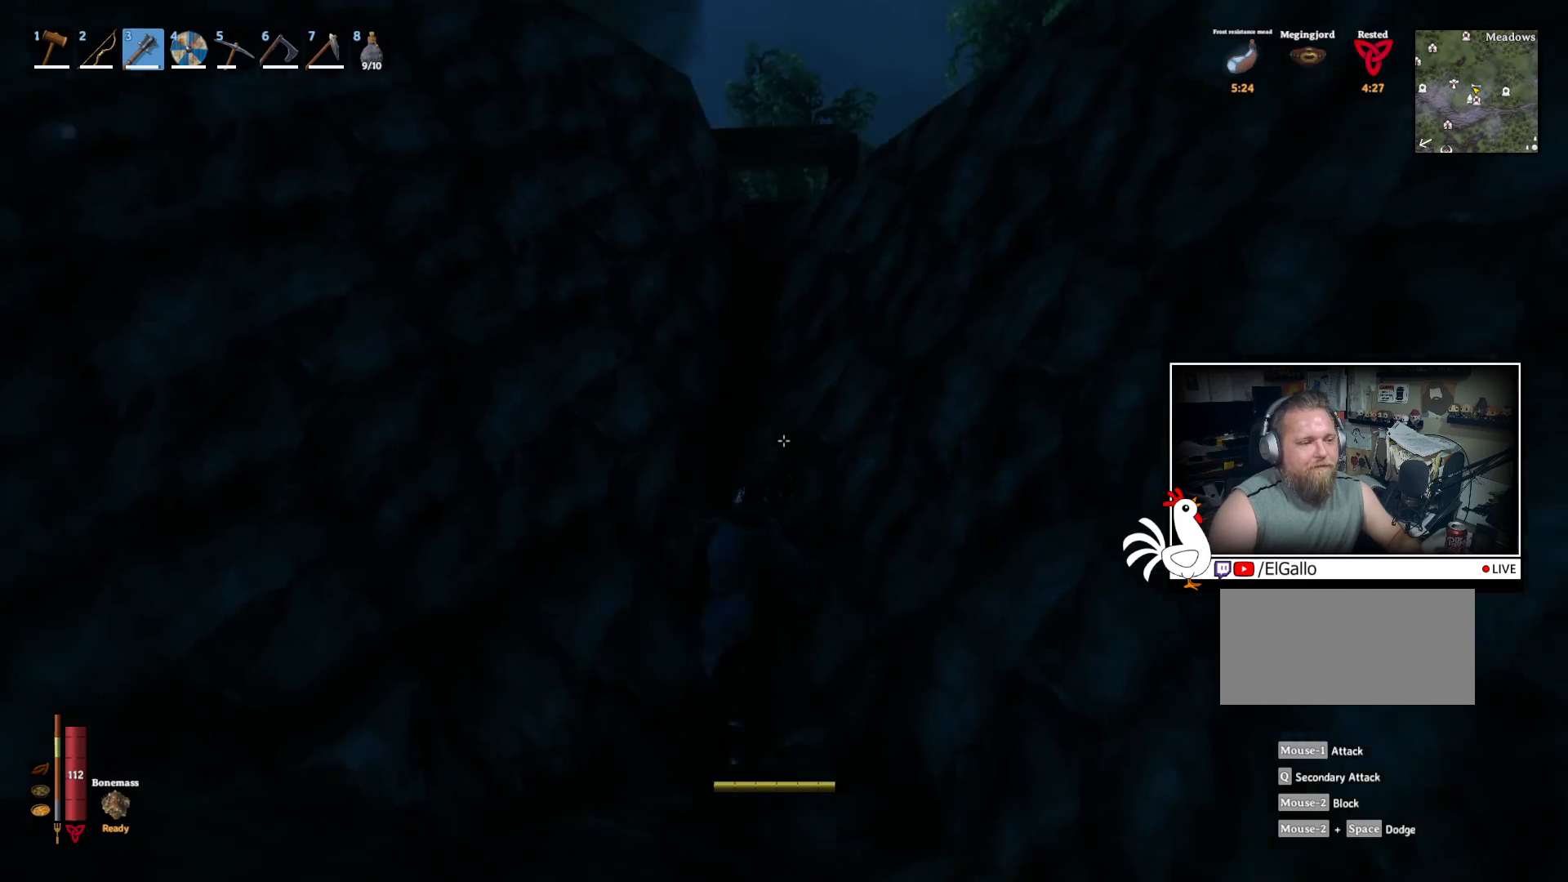
{"keys": ["shift", "space", "w"], "mouse": [], "events": [[133, "space", "up"], [250, "space", "down"], [383, "space", "up"], [483, "space", "down"]]}
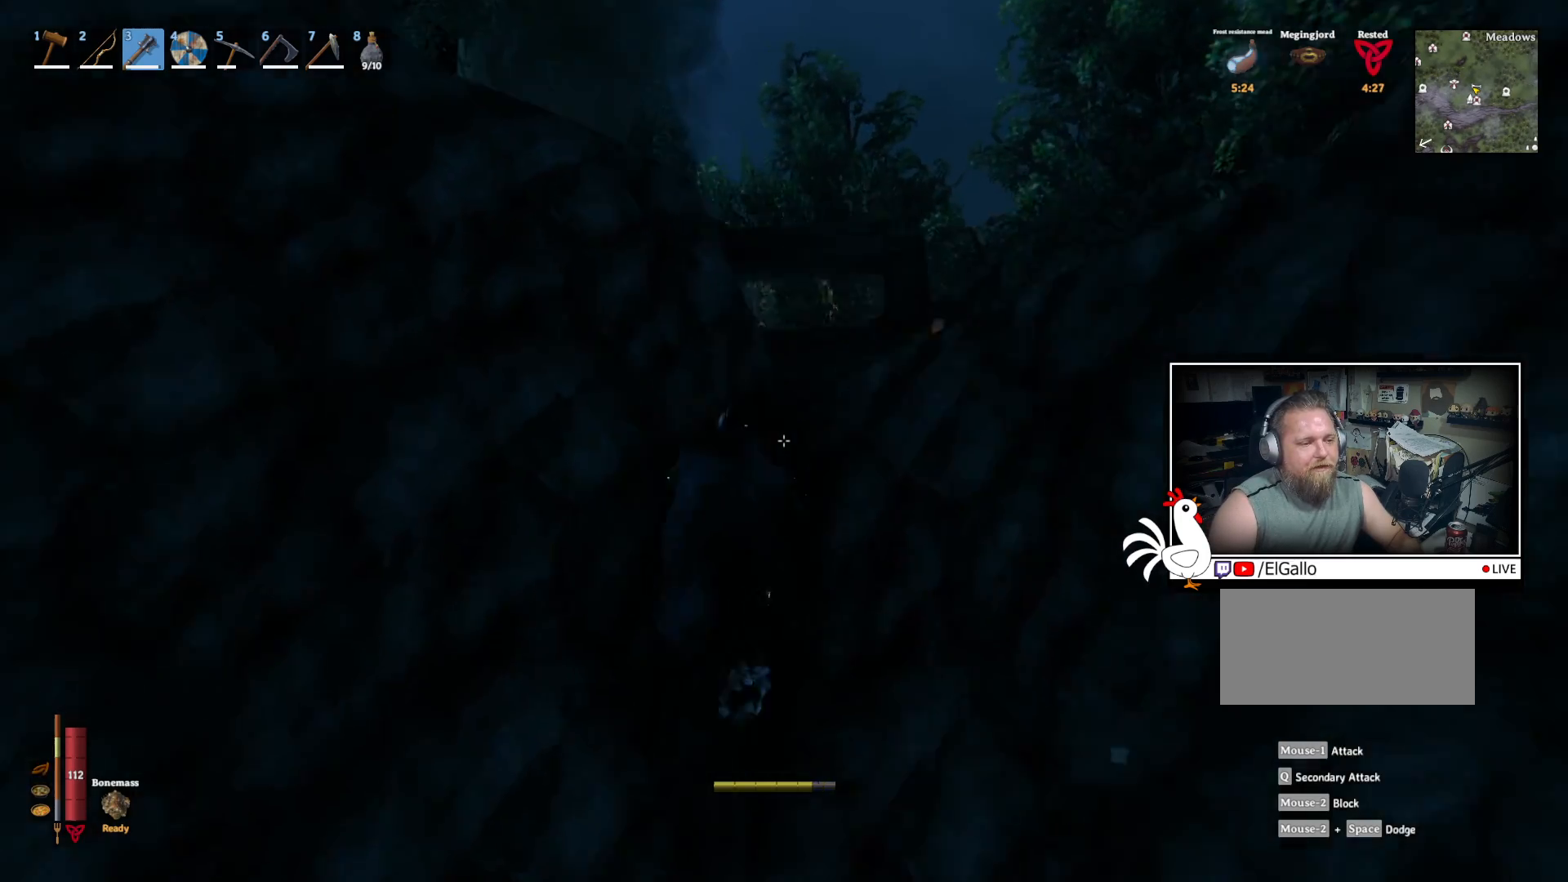
{"keys": ["shift", "w"], "mouse": [], "events": [[83, "space", "up"], [183, "space", "down"], [267, "space", "up"], [367, "space", "down"], [483, "space", "up"]]}
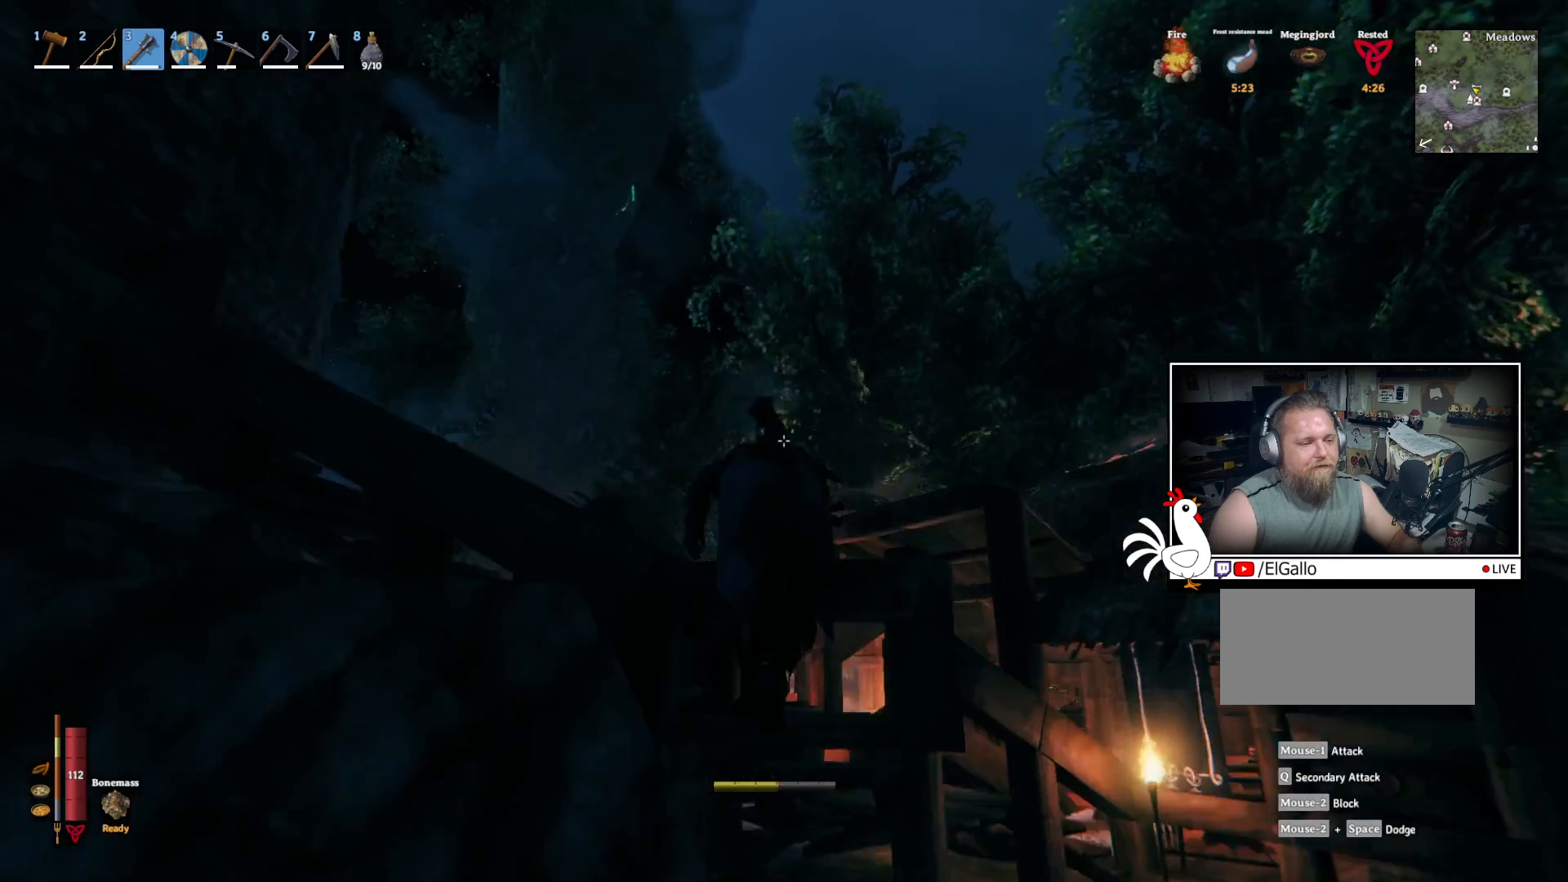
{"keys": [], "mouse": [], "events": [[50, "space", "down"], [183, "space", "up"], [433, "shift", "up"], [483, "w", "up"]]}
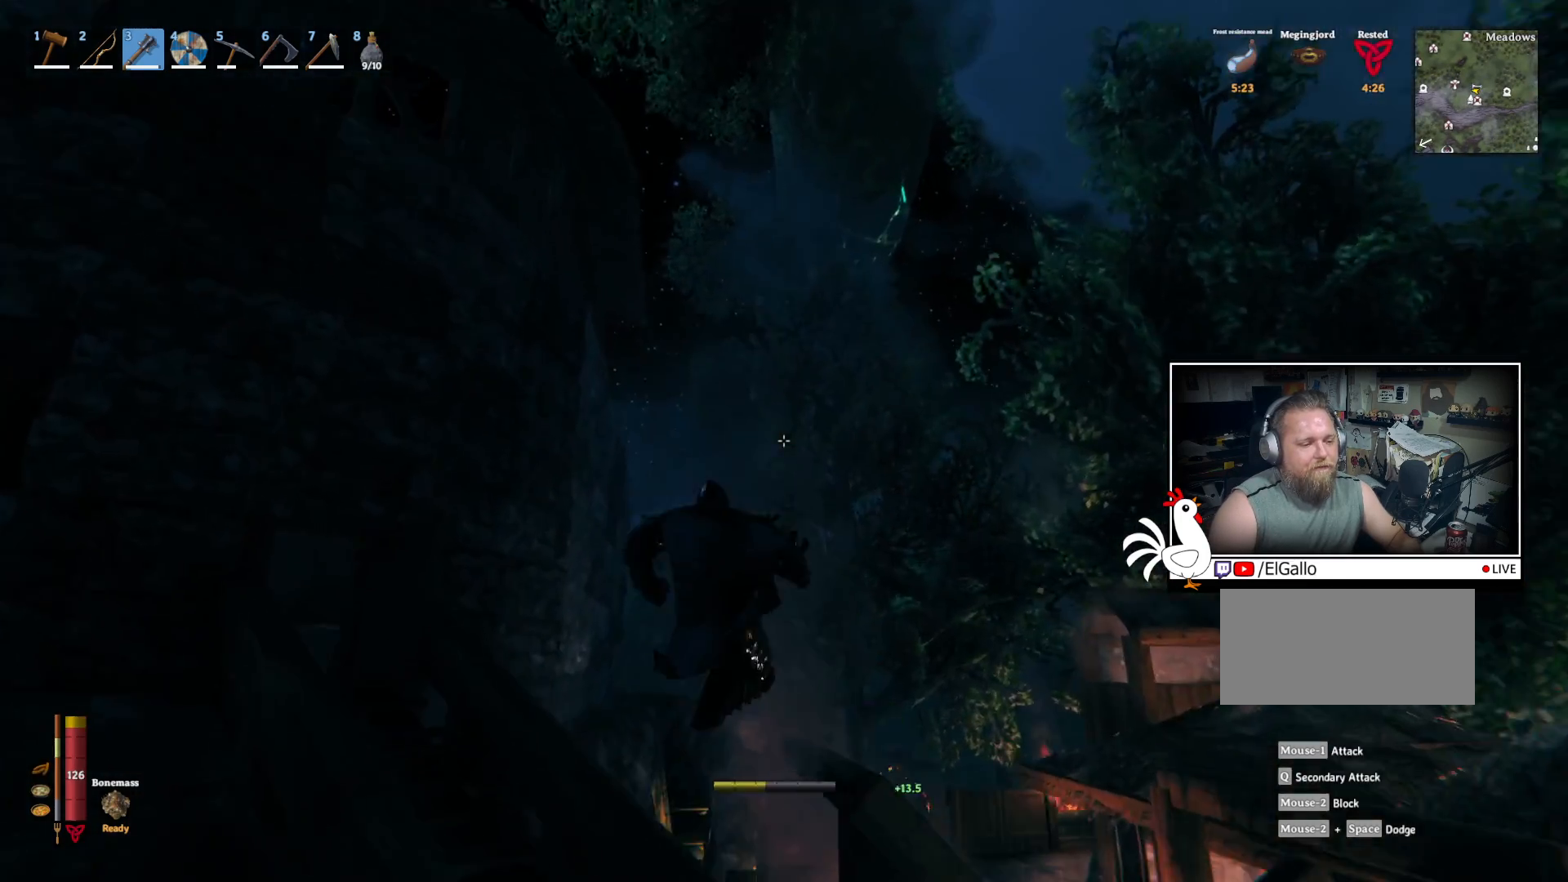
{"keys": [], "mouse": [], "events": [[133, "w", "down"], [183, "w", "up"]]}
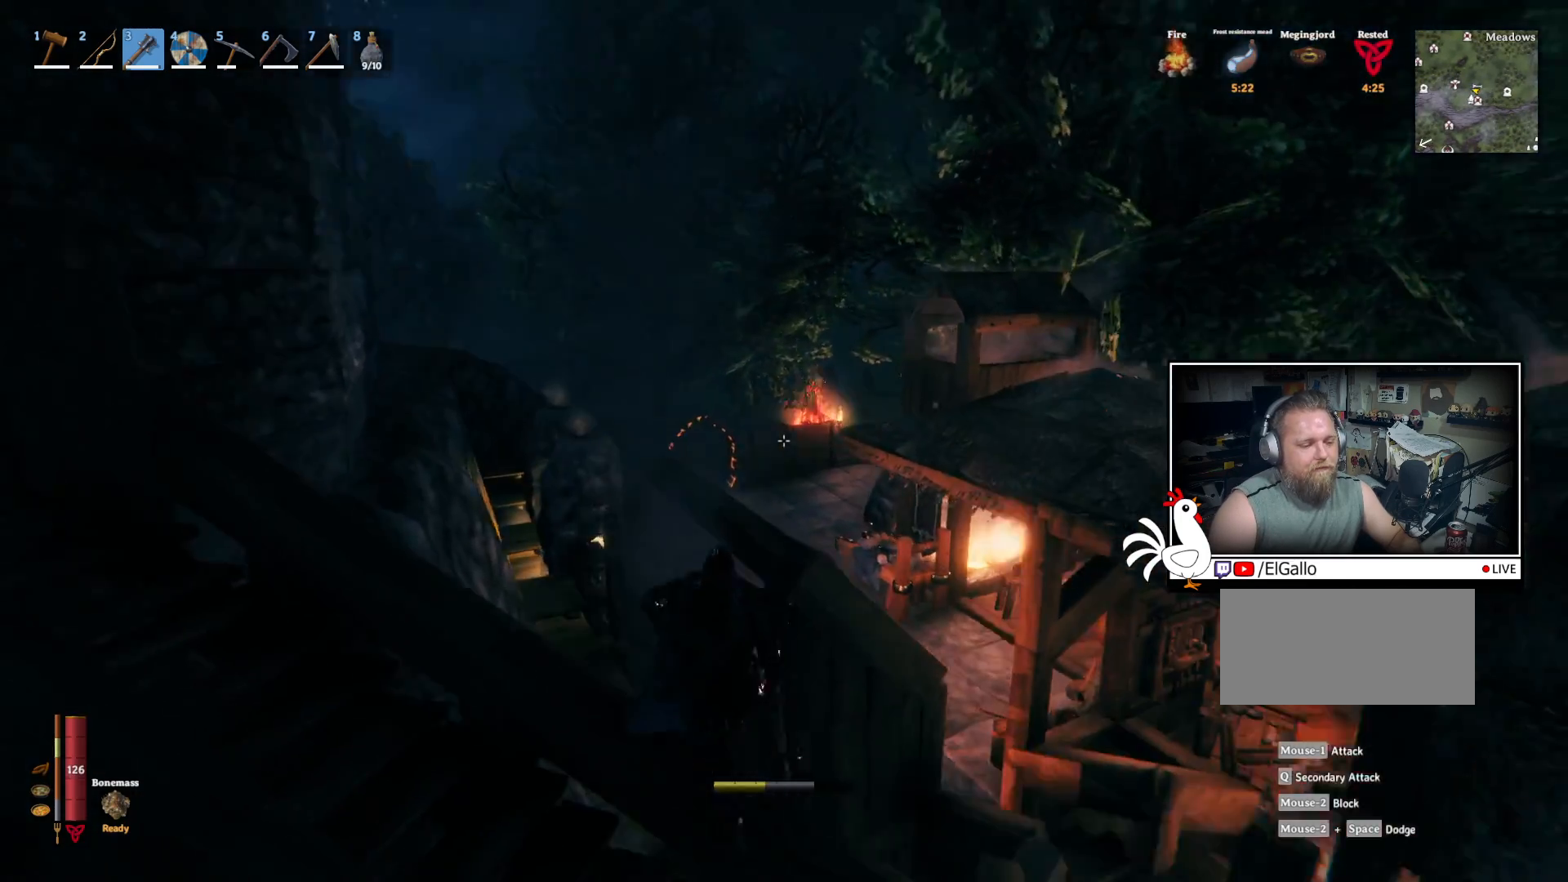
{"keys": [], "mouse": [], "events": [[333, "w", "down"], [383, "w", "up"]]}
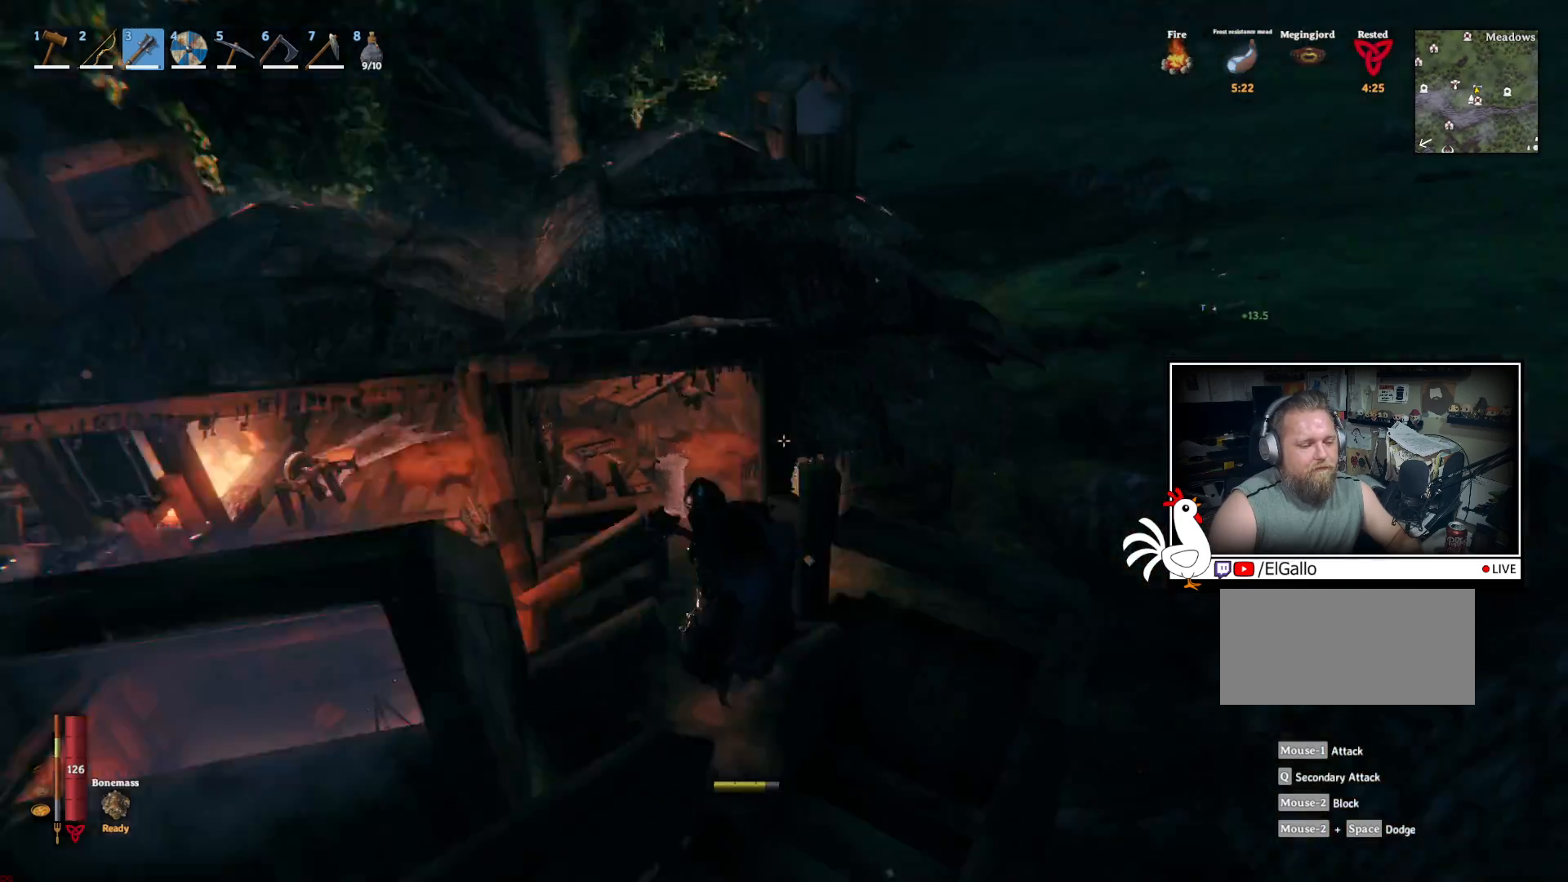
{"keys": ["shift", "w"], "mouse": [], "events": [[133, "w", "down"], [367, "shift", "down"]]}
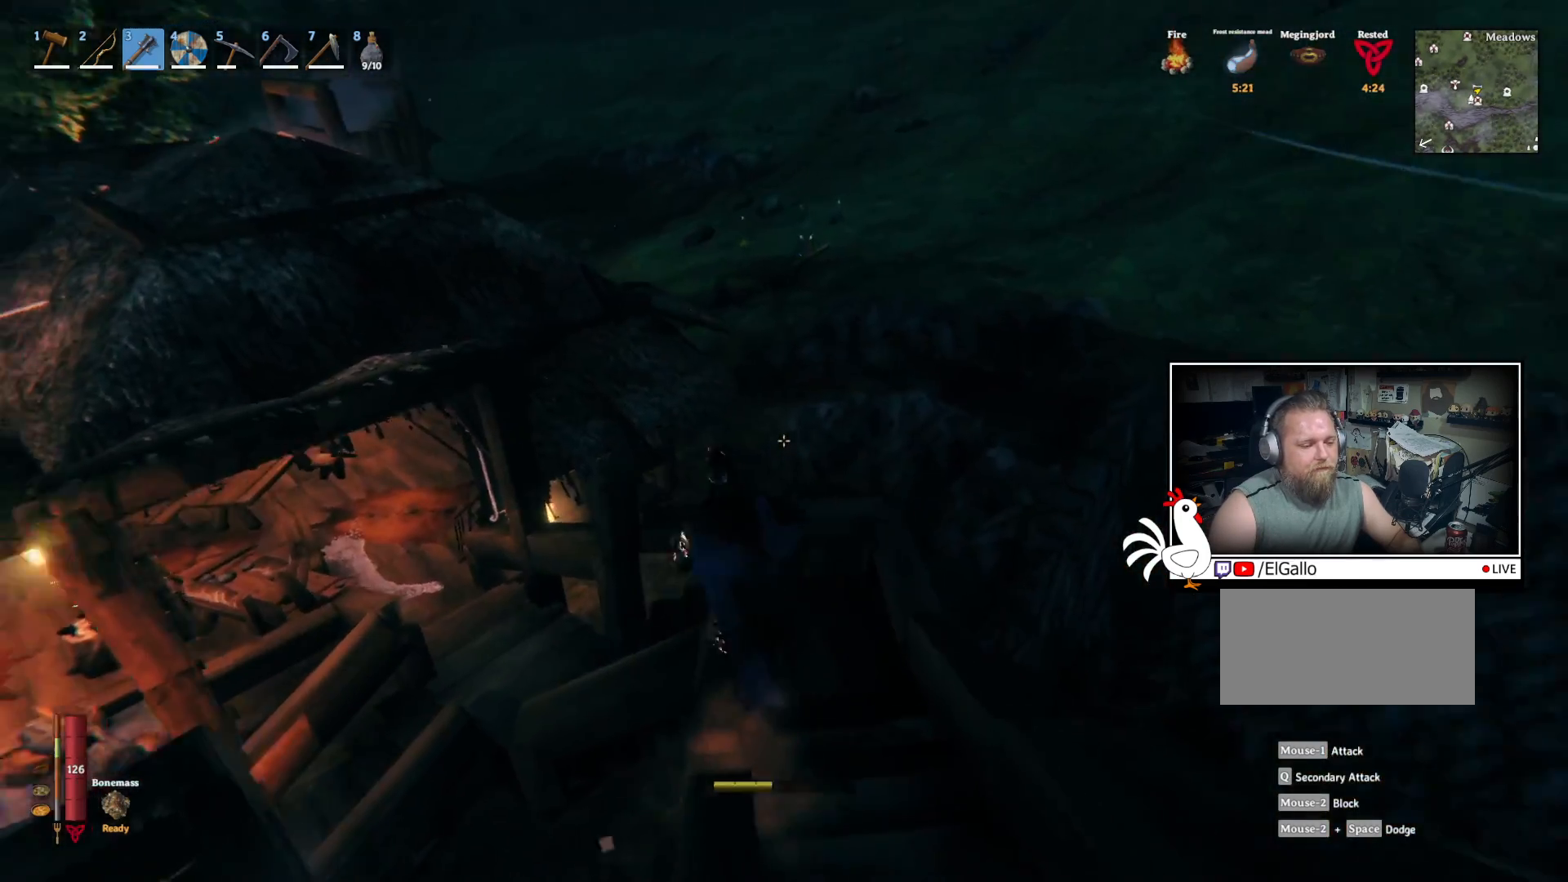
{"keys": ["shift", "w"], "mouse": [], "events": []}
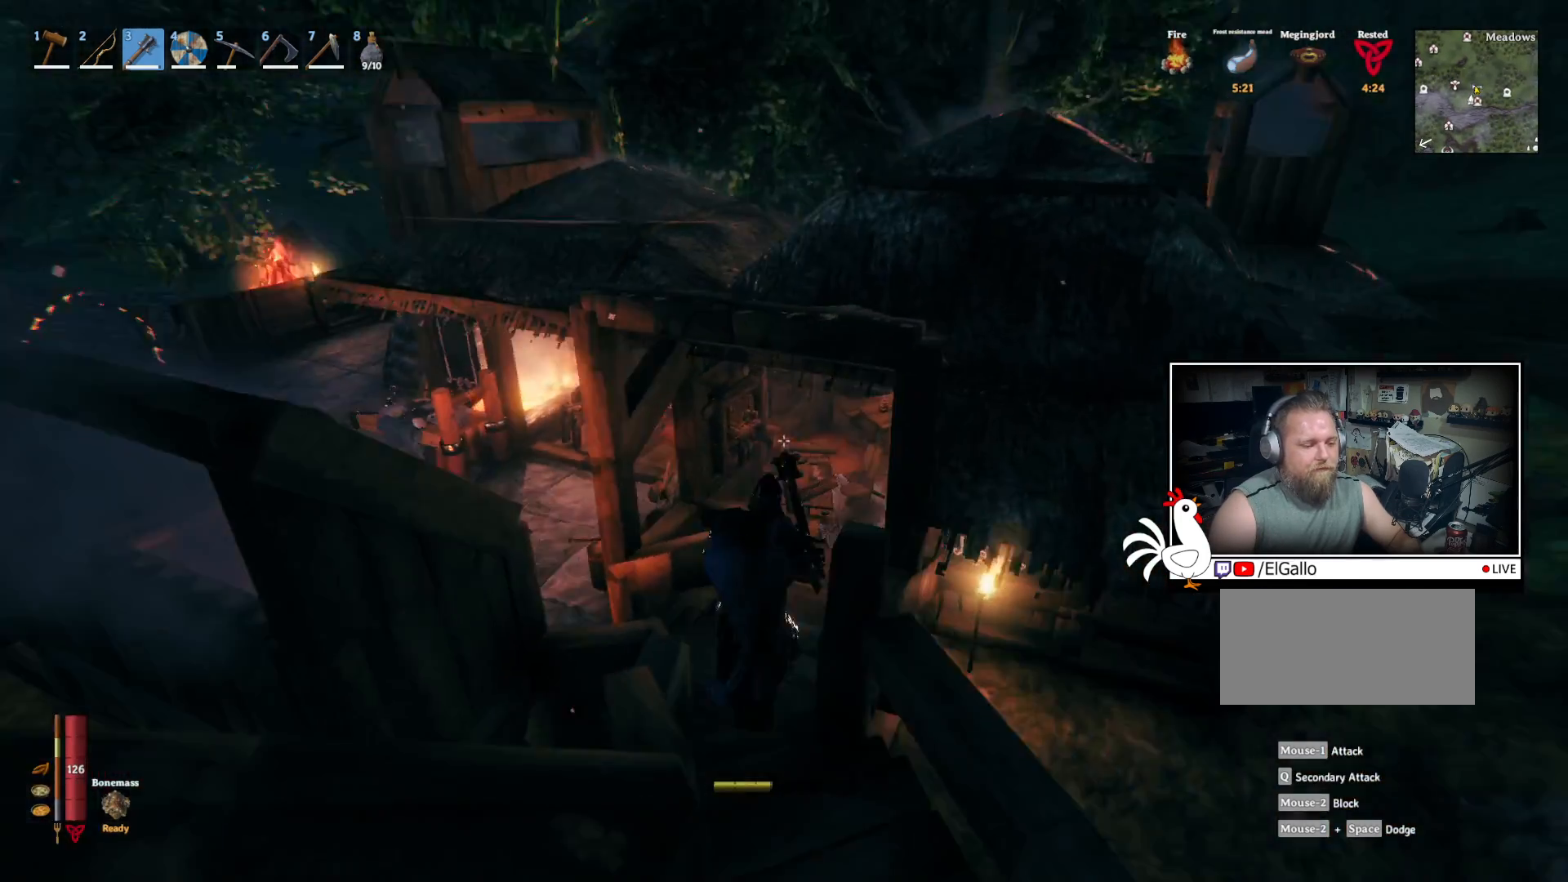
{"keys": ["shift", "w"], "mouse": [], "events": []}
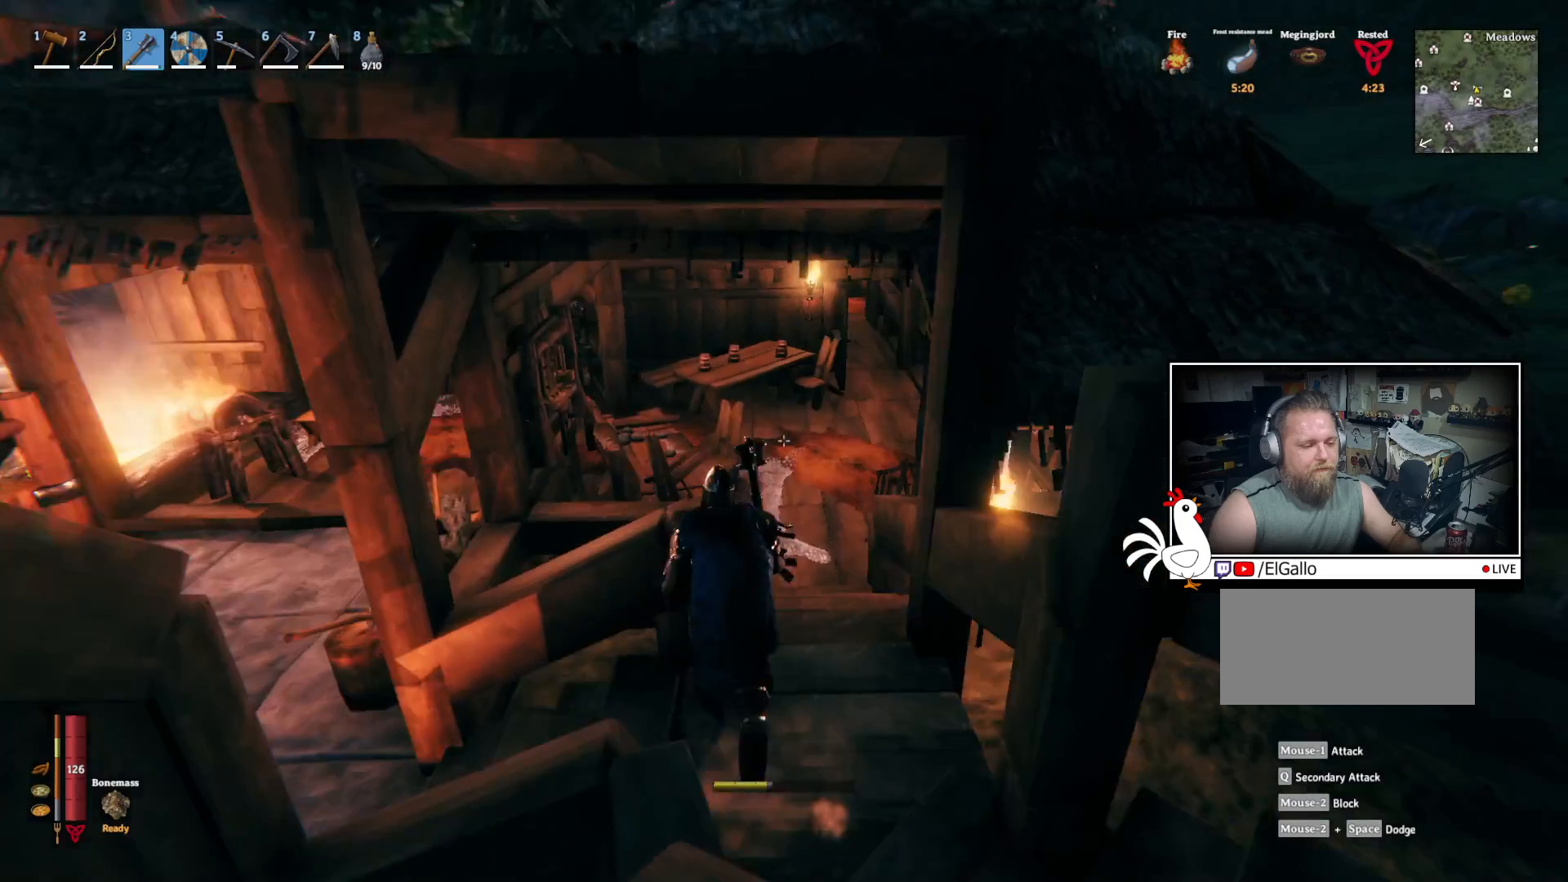
{"keys": ["shift", "w"], "mouse": [], "events": []}
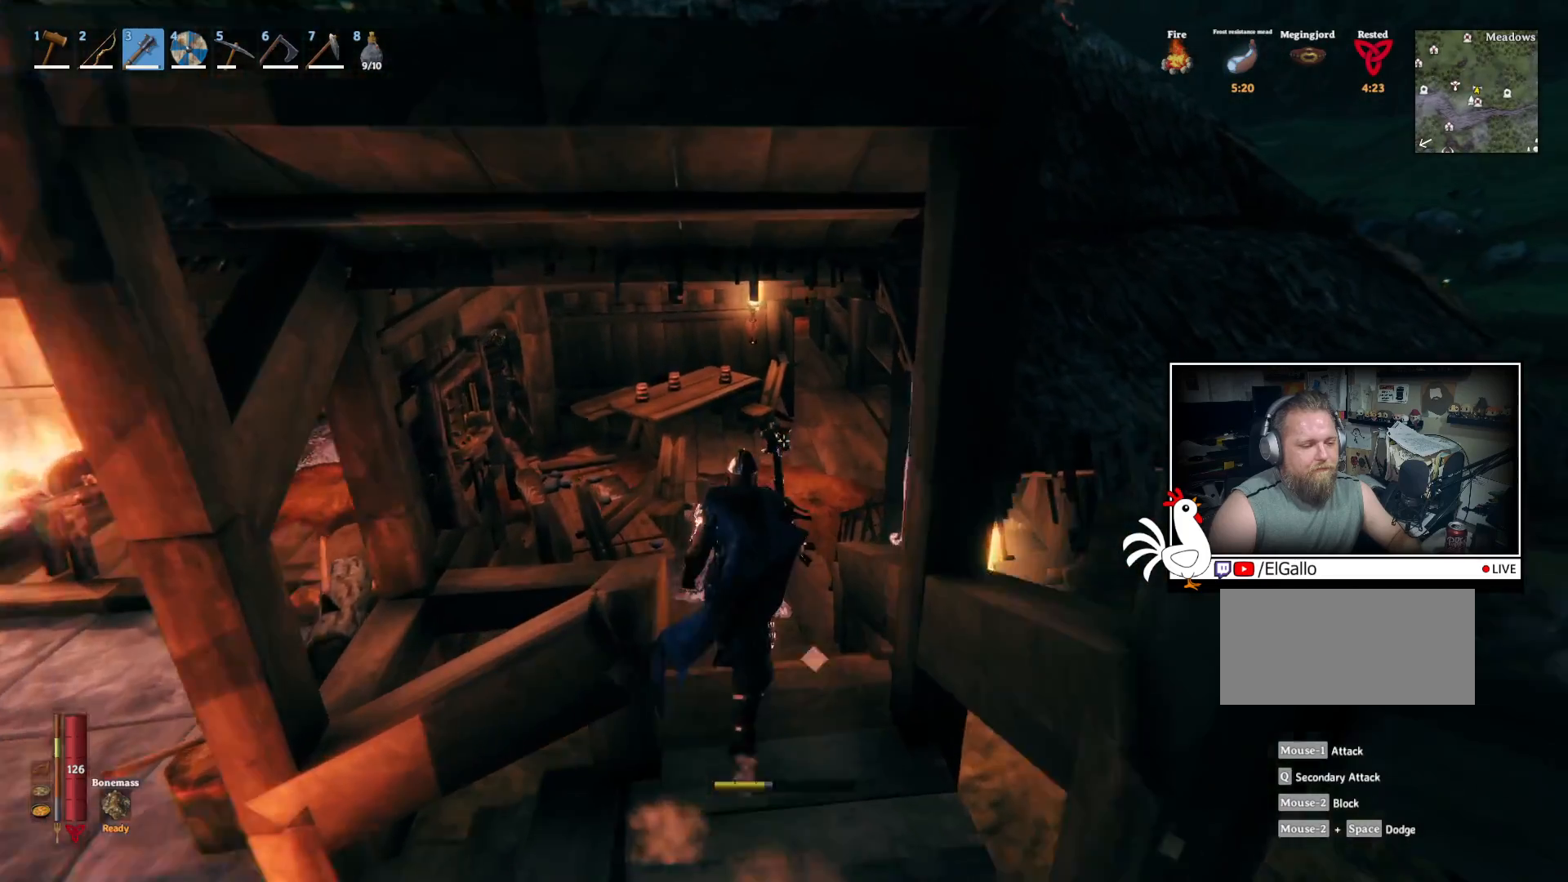
{"keys": ["shift", "w"], "mouse": [], "events": []}
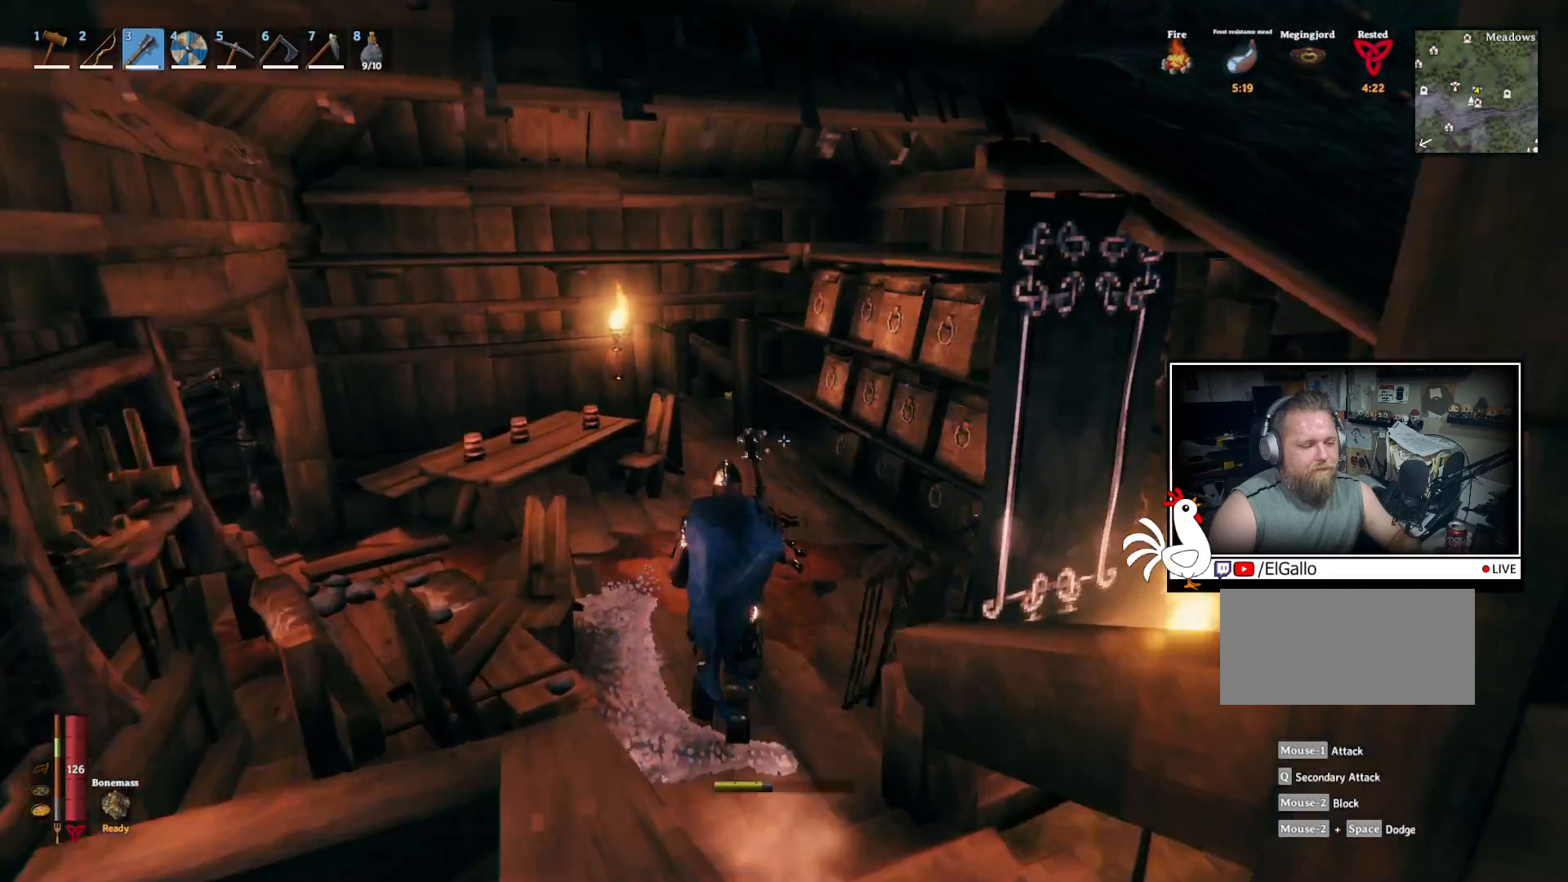
{"keys": ["shift", "w"], "mouse": []}
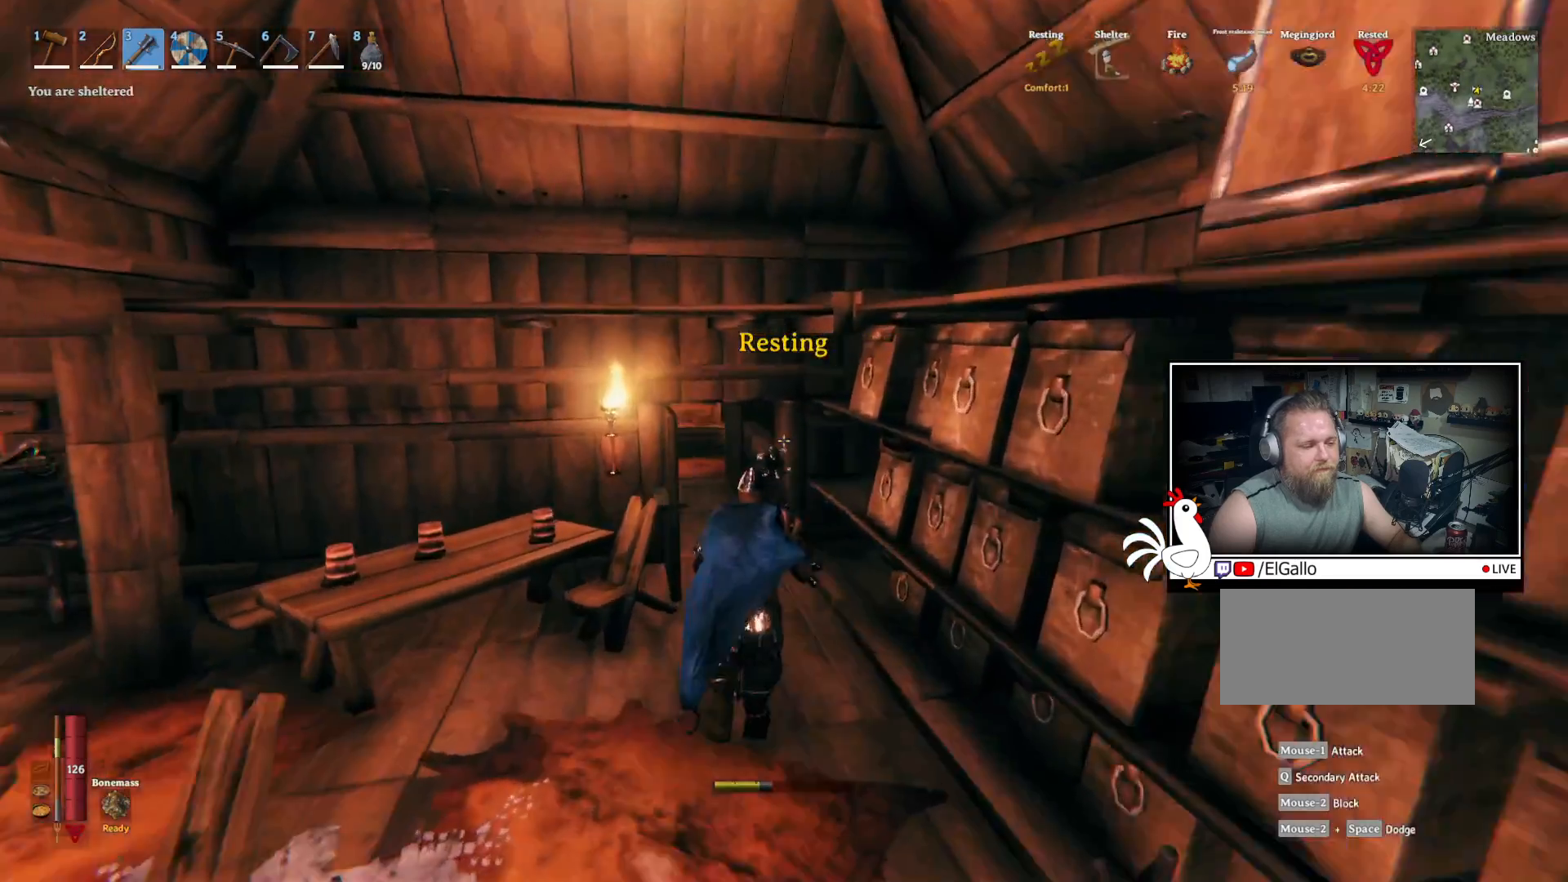
{"keys": ["shift", "w"], "mouse": [], "events": []}
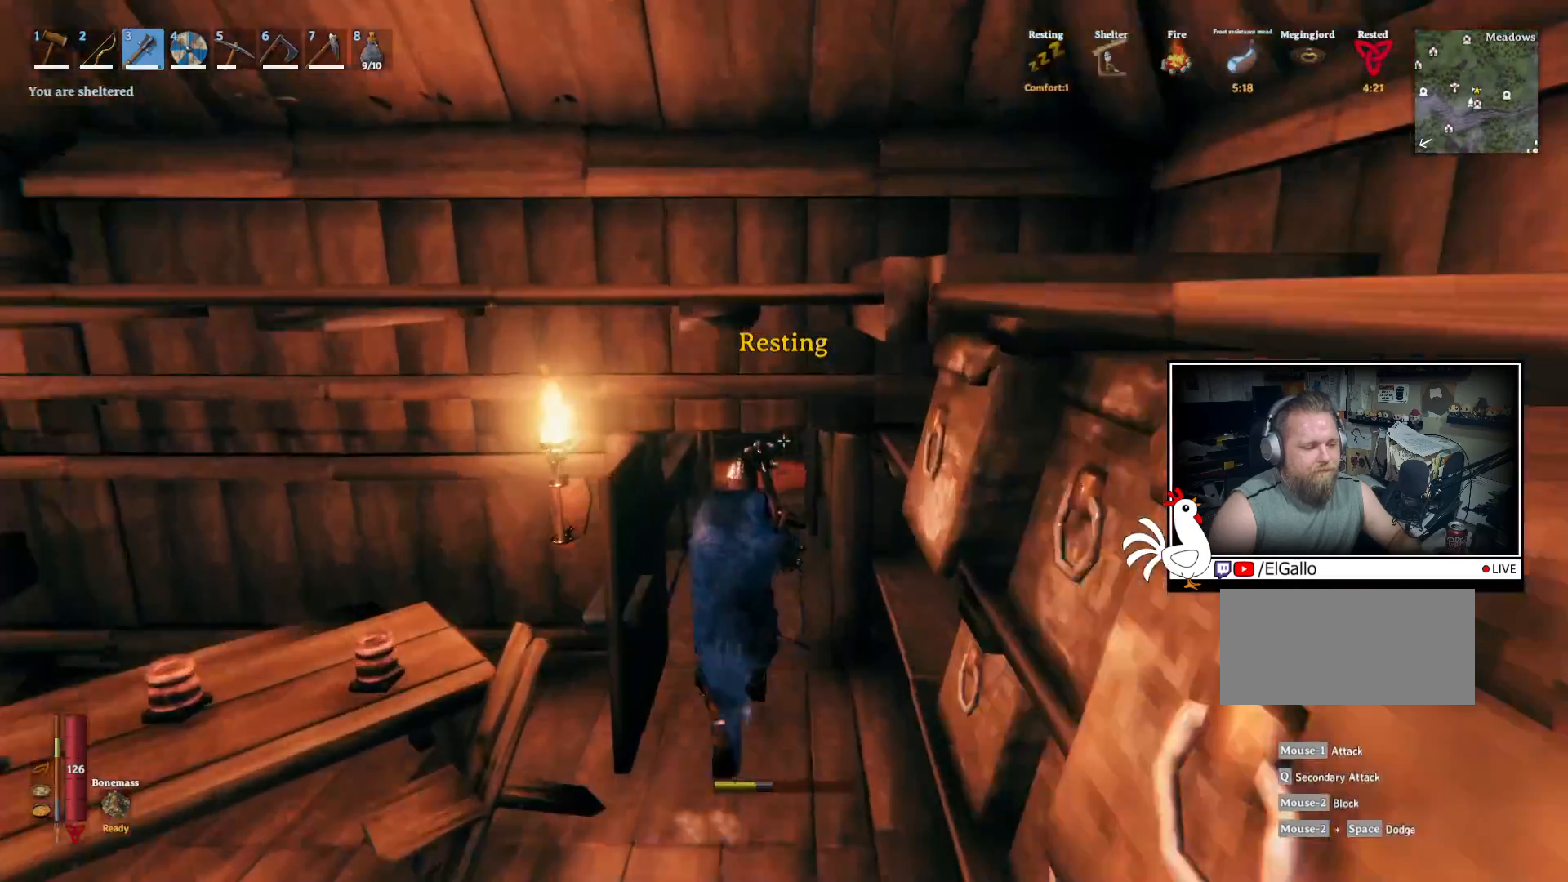
{"keys": ["shift", "w"], "mouse": [], "events": []}
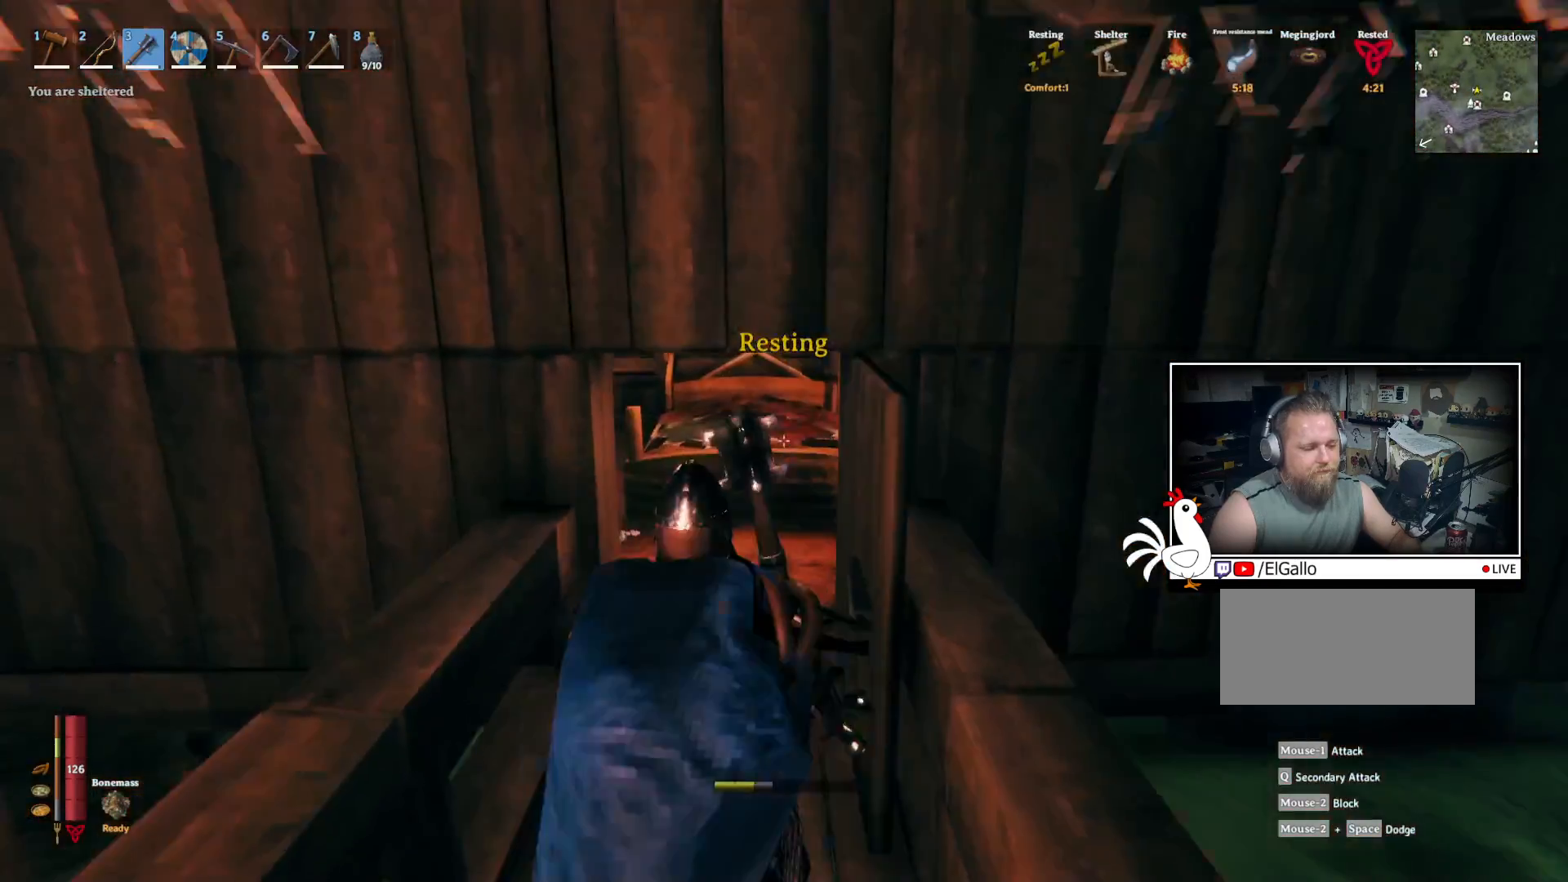
{"keys": ["w"], "mouse": [], "events": [[500, "shift", "up"]]}
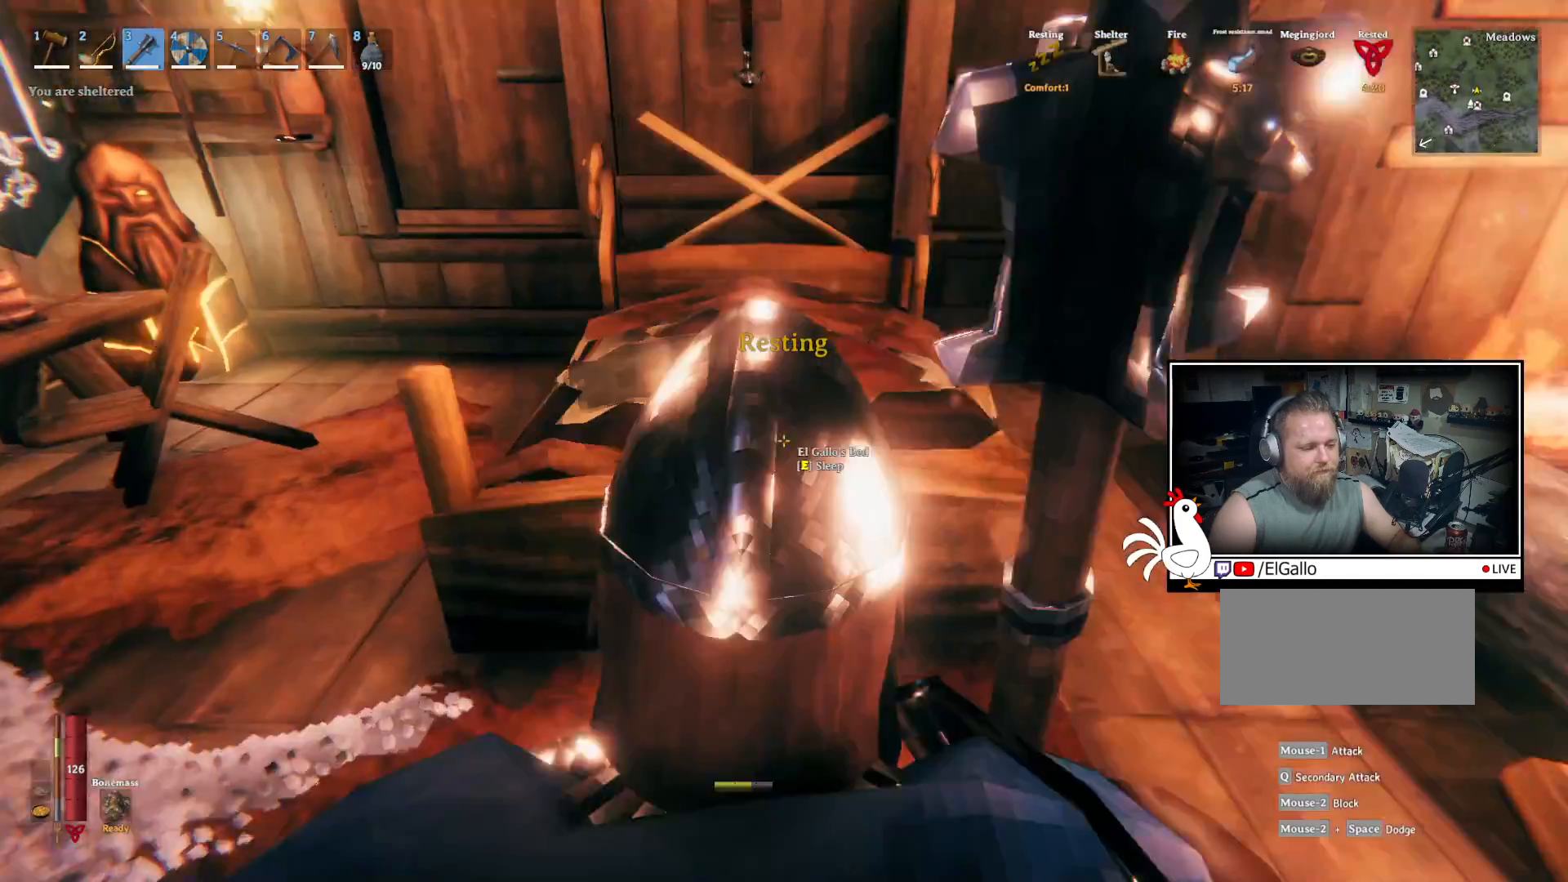
{"keys": [], "mouse": []}